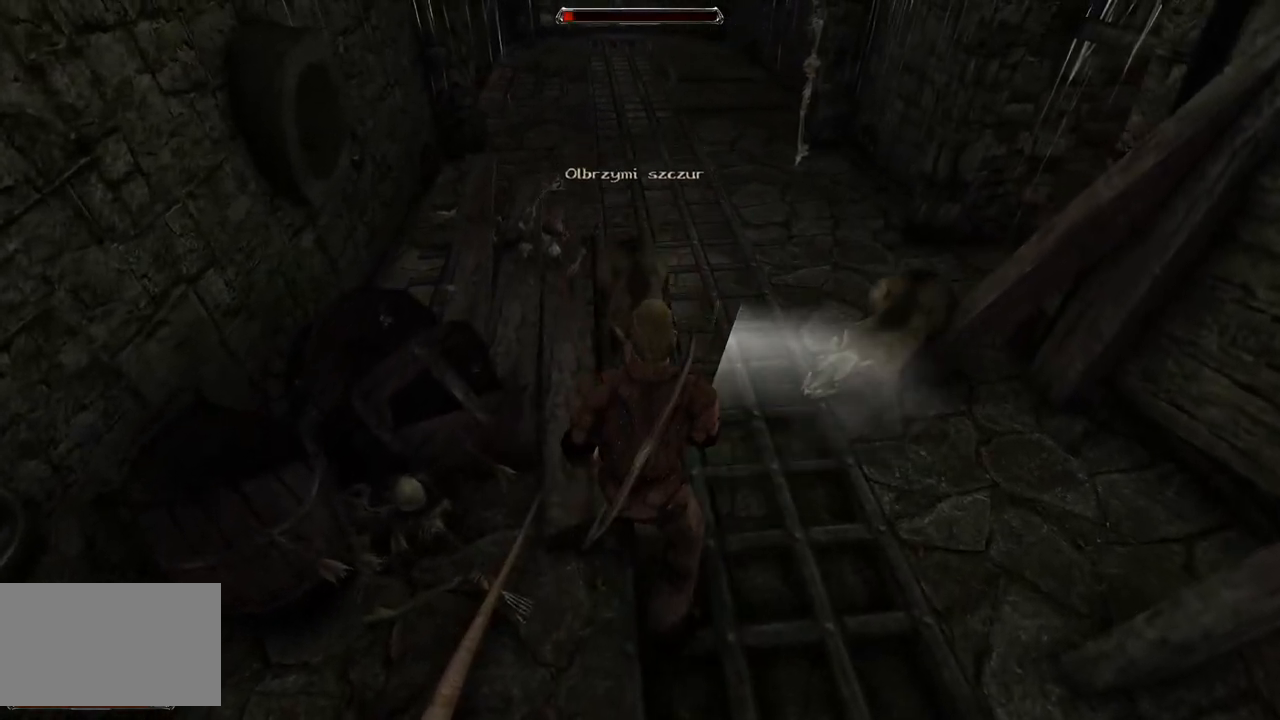
Gameplay with keyboard and mouse; each line is a JSON object with the keys and mouse buttons held at the frame after it. "events" lists presses ("down") and releases ("up") of "a", "ctrl", "d", "e", "q", "s", "shift", "space", "w", "mouse_left", "mouse_wheel", "mouse_right", "mouse_mb4" and "mouse_mb5" between this image and that frame as [ms after this image, input, new state], when the widget could be followed in between. "mouse_left", "mouse_wheel", "mouse_right", "mouse_mb4", "mouse_mb5" = the "left", "wheel", "right", "mb4", "mb5" buttons of the "mouse" list. No other keys are recorded. "wheel" means that the mouse wheel is clicked or scrolled. Mouse movement is not recorded.
{"keys": [], "mouse": [], "events": [[140, "mouse_left", "down"], [280, "mouse_left", "up"]]}
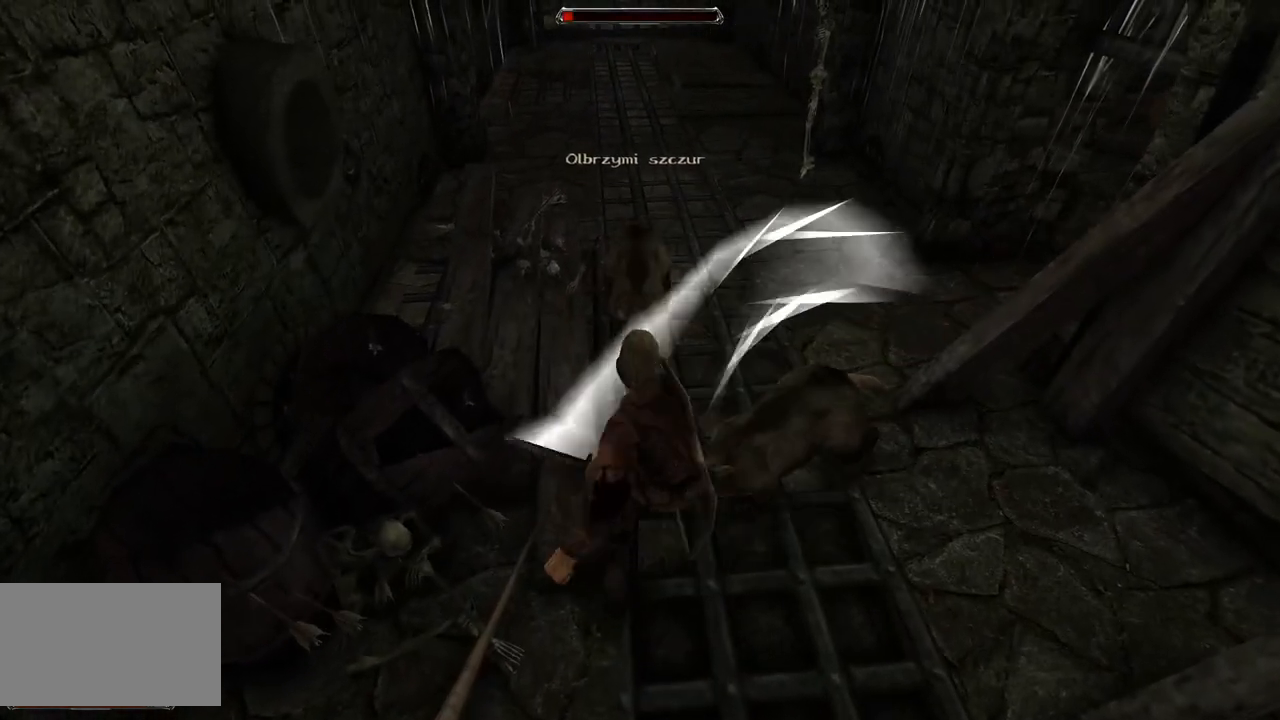
{"keys": [], "mouse": [], "events": [[180, "mouse_left", "down"], [380, "mouse_left", "up"]]}
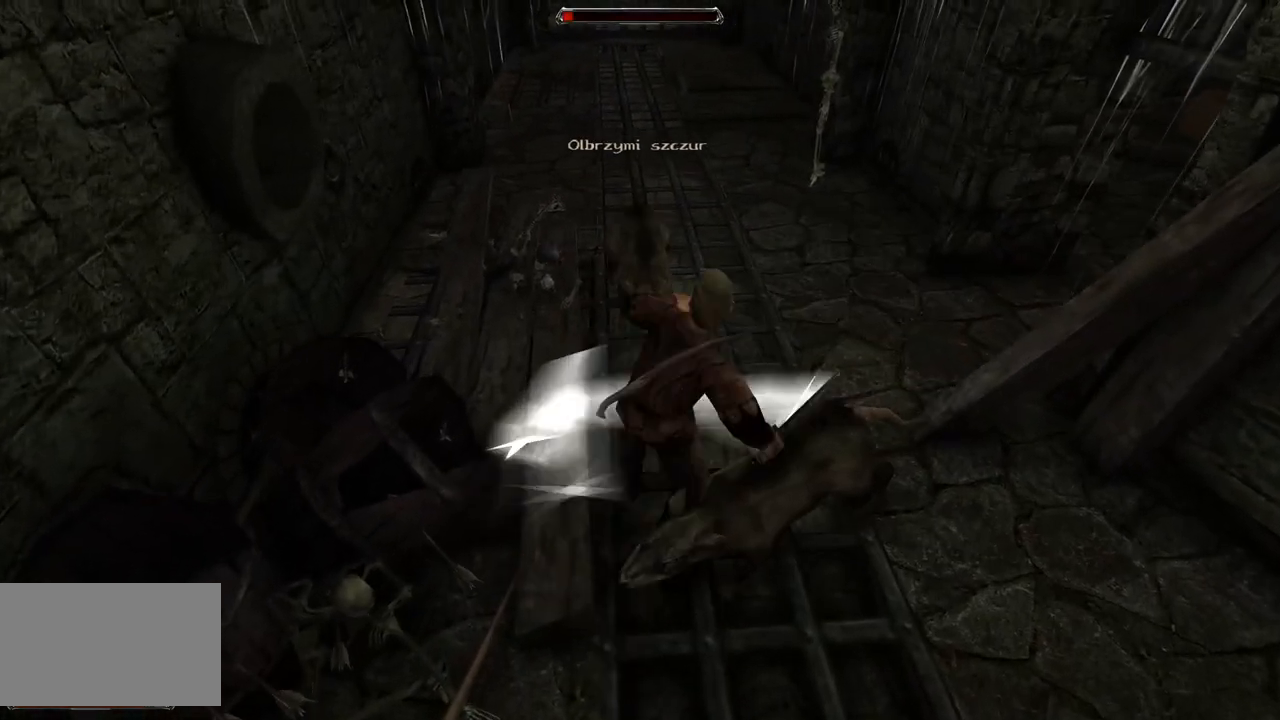
{"keys": [], "mouse": [], "events": [[120, "s", "down"], [480, "s", "up"]]}
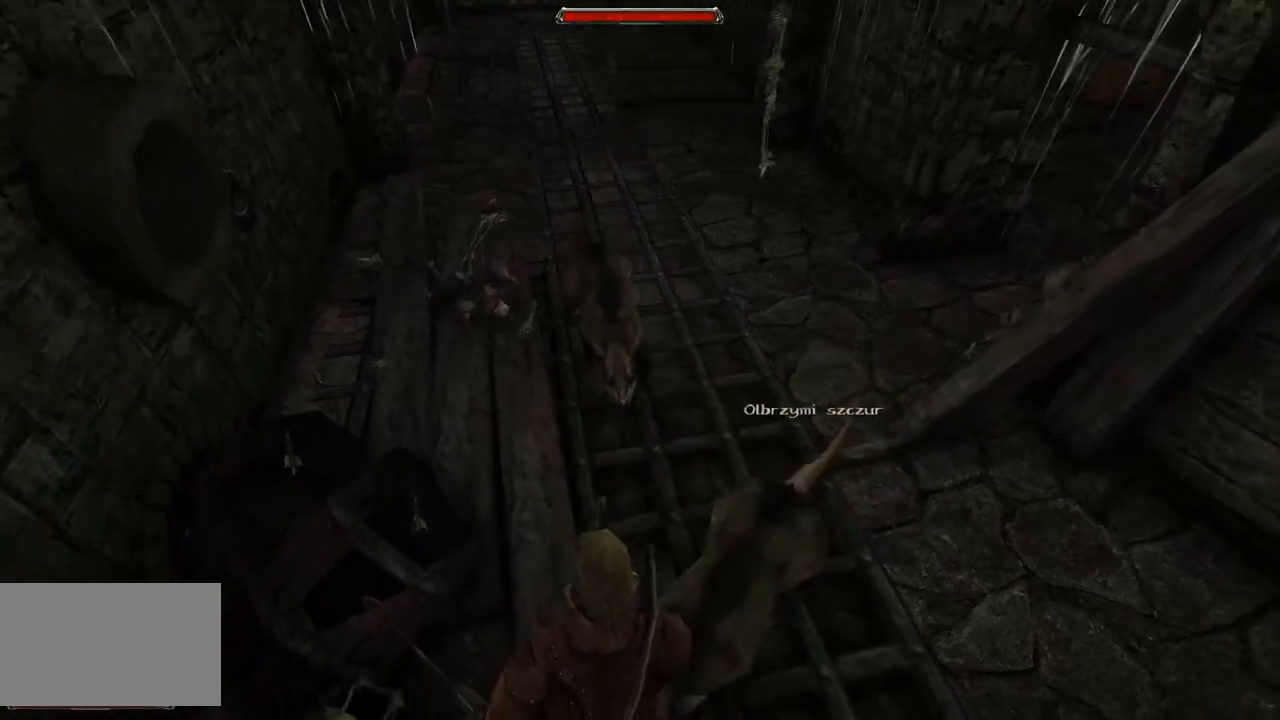
{"keys": [], "mouse": [], "events": [[160, "s", "down"], [380, "s", "up"]]}
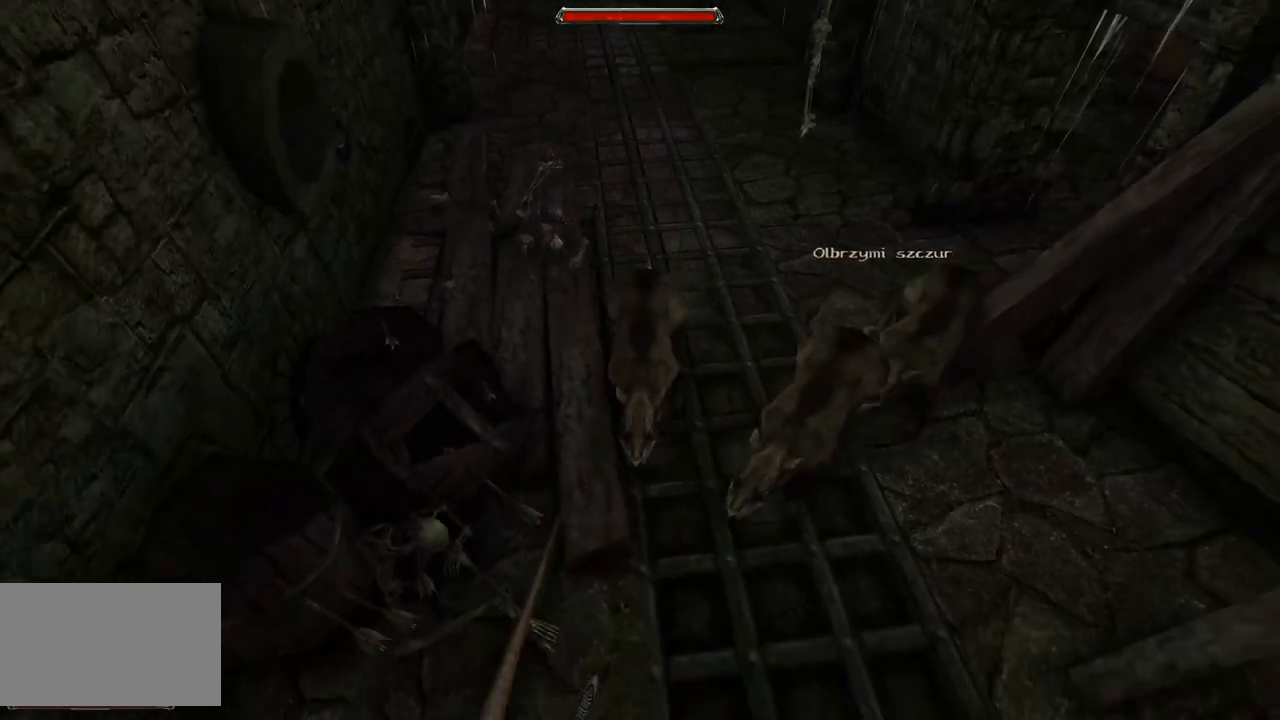
{"keys": [], "mouse": [], "events": [[320, "mouse_left", "down"], [480, "mouse_left", "up"]]}
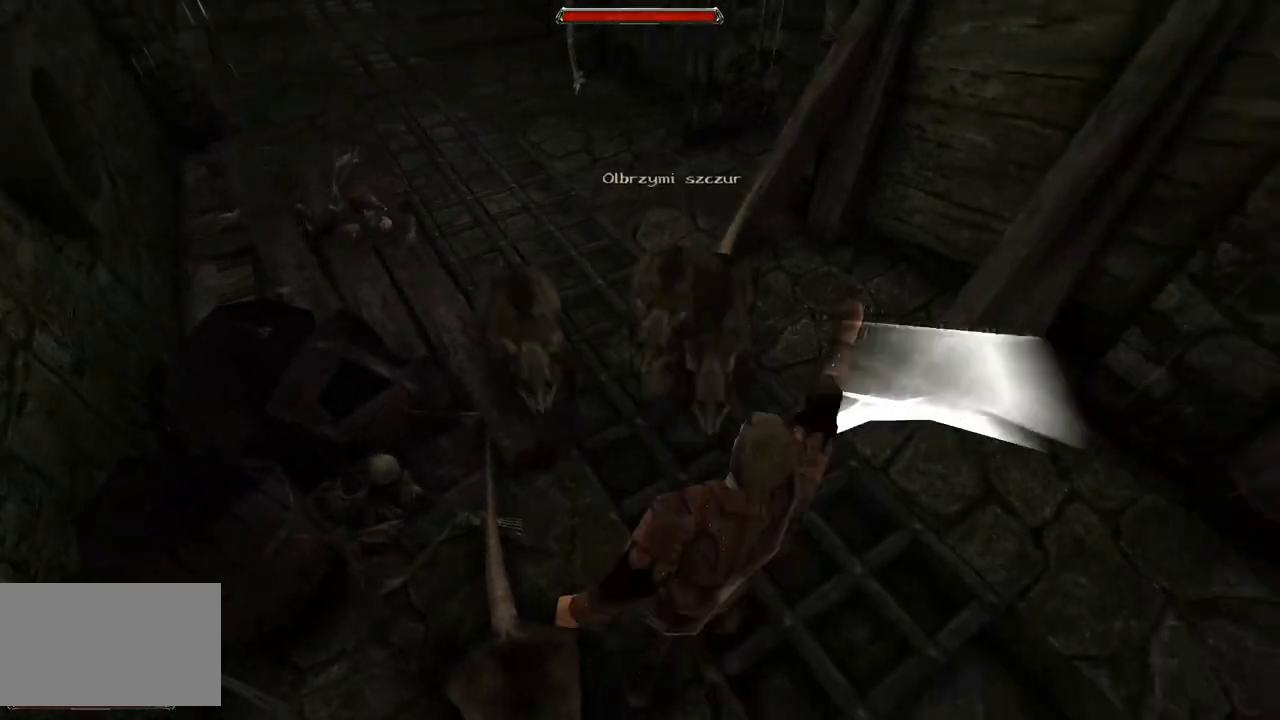
{"keys": [], "mouse": [], "events": [[280, "mouse_left", "down"], [440, "mouse_left", "up"]]}
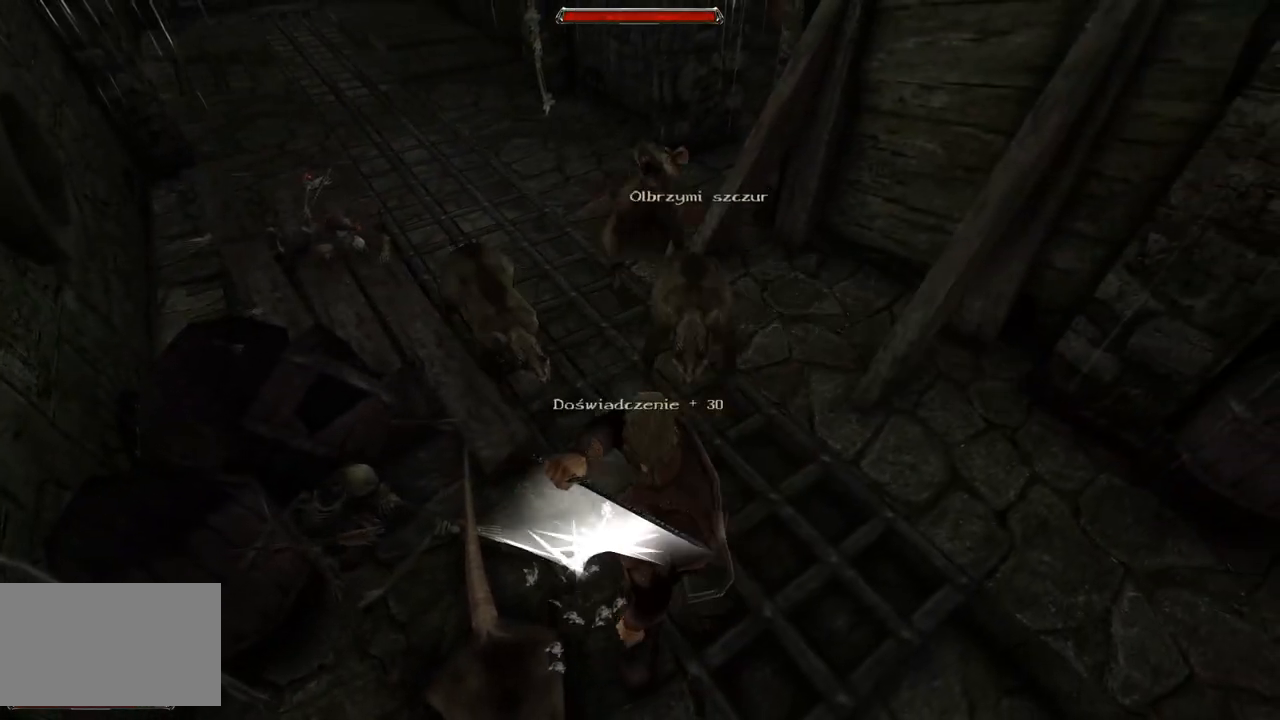
{"keys": [], "mouse": [], "events": [[240, "mouse_left", "down"], [440, "mouse_left", "up"]]}
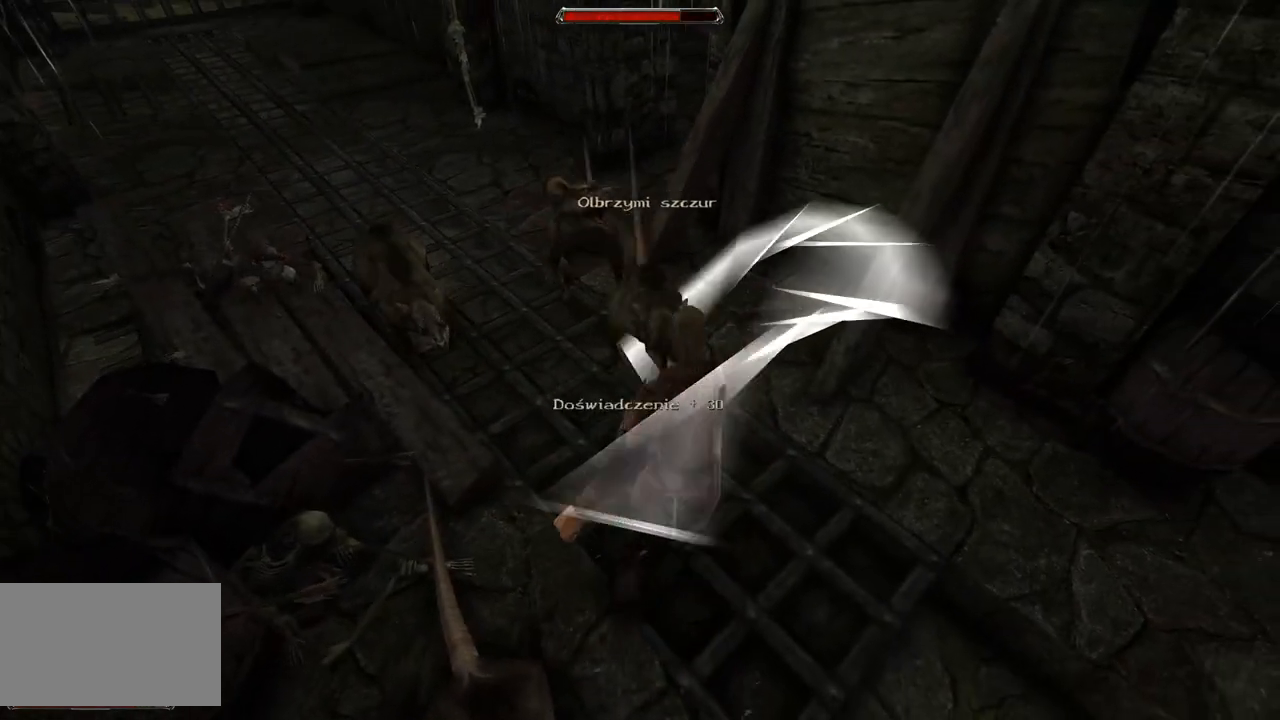
{"keys": [], "mouse": [], "events": [[260, "mouse_left", "down"], [460, "mouse_left", "up"]]}
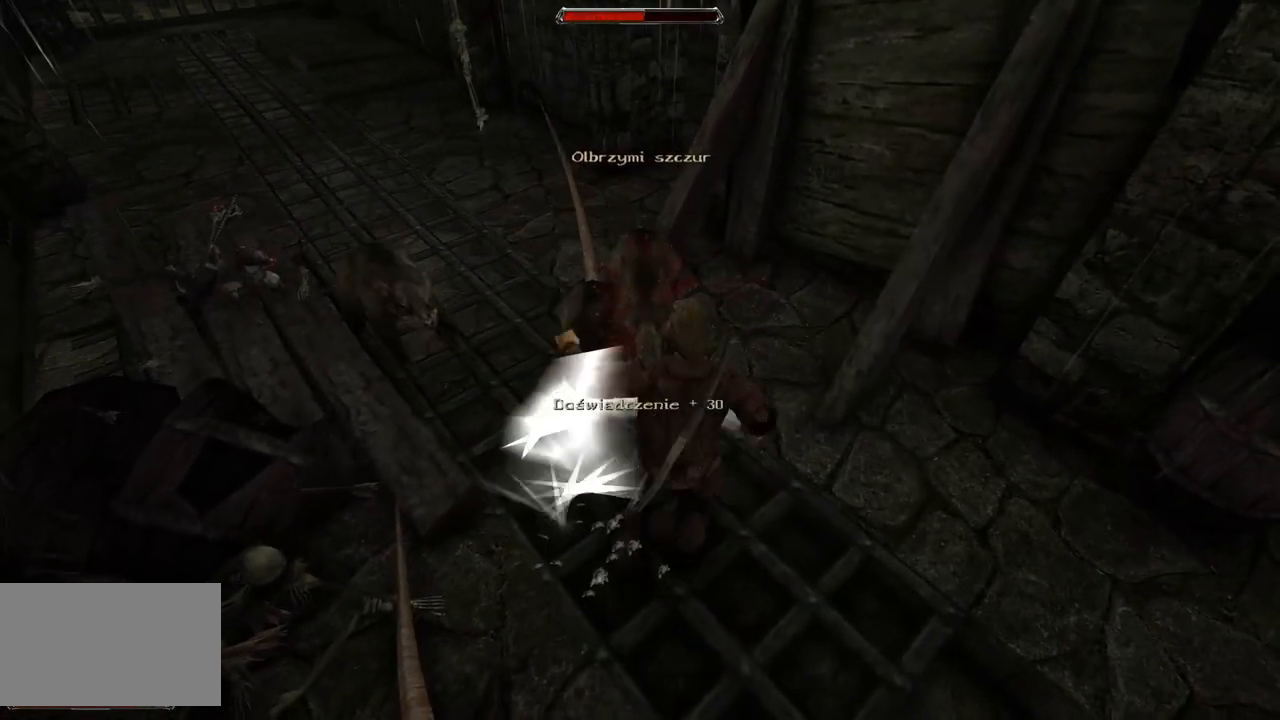
{"keys": [], "mouse": [], "events": [[220, "s", "down"], [500, "s", "up"]]}
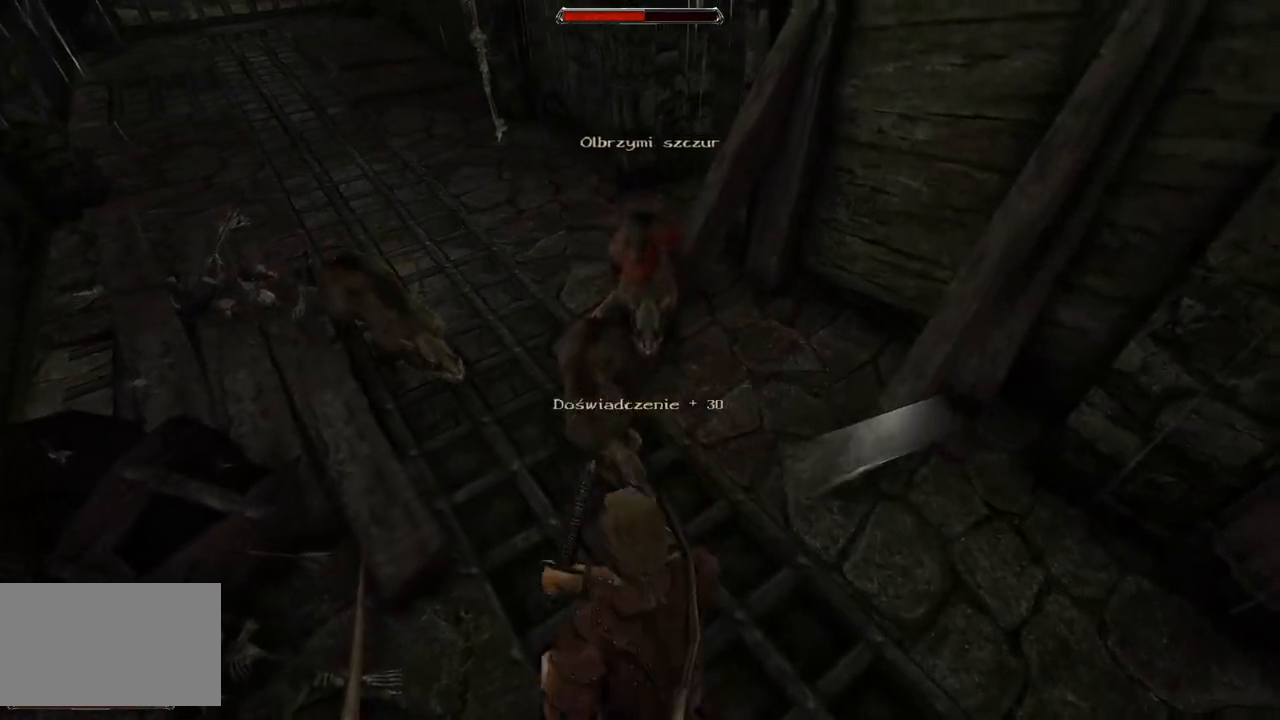
{"keys": [], "mouse": ["left"], "events": [[440, "mouse_left", "down"]]}
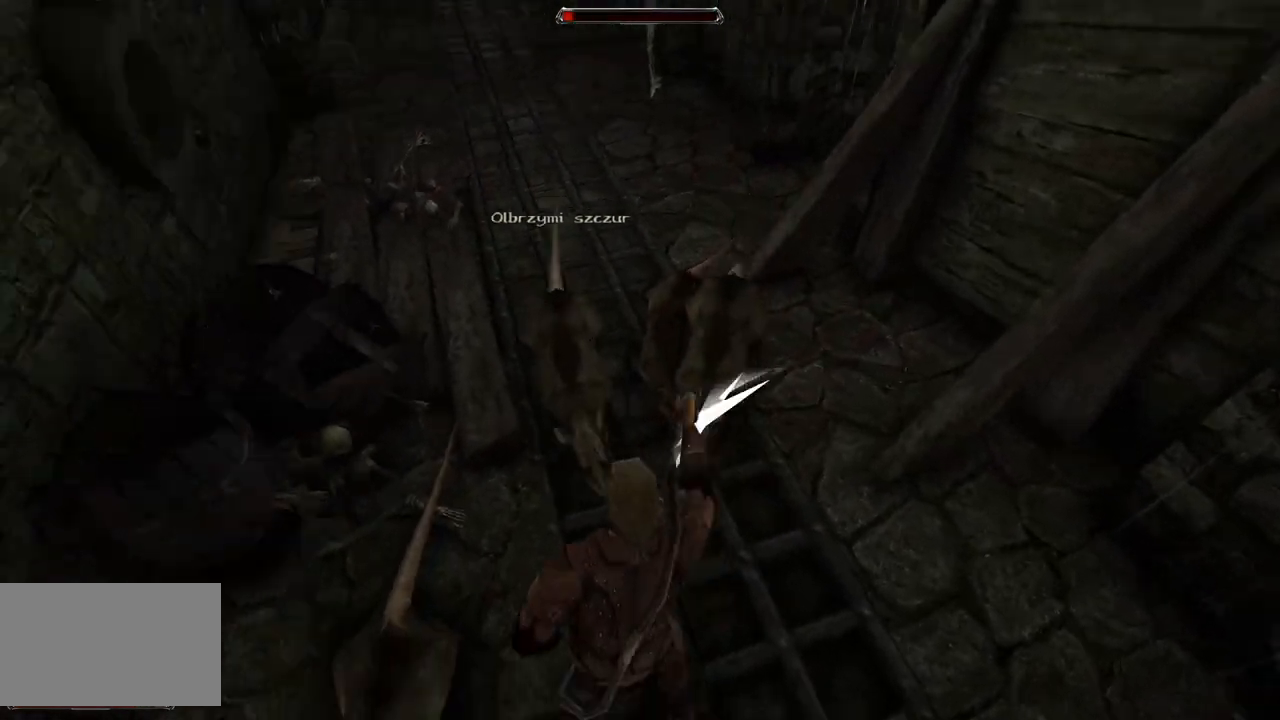
{"keys": [], "mouse": ["left"], "events": [[140, "mouse_left", "up"], [460, "mouse_left", "down"]]}
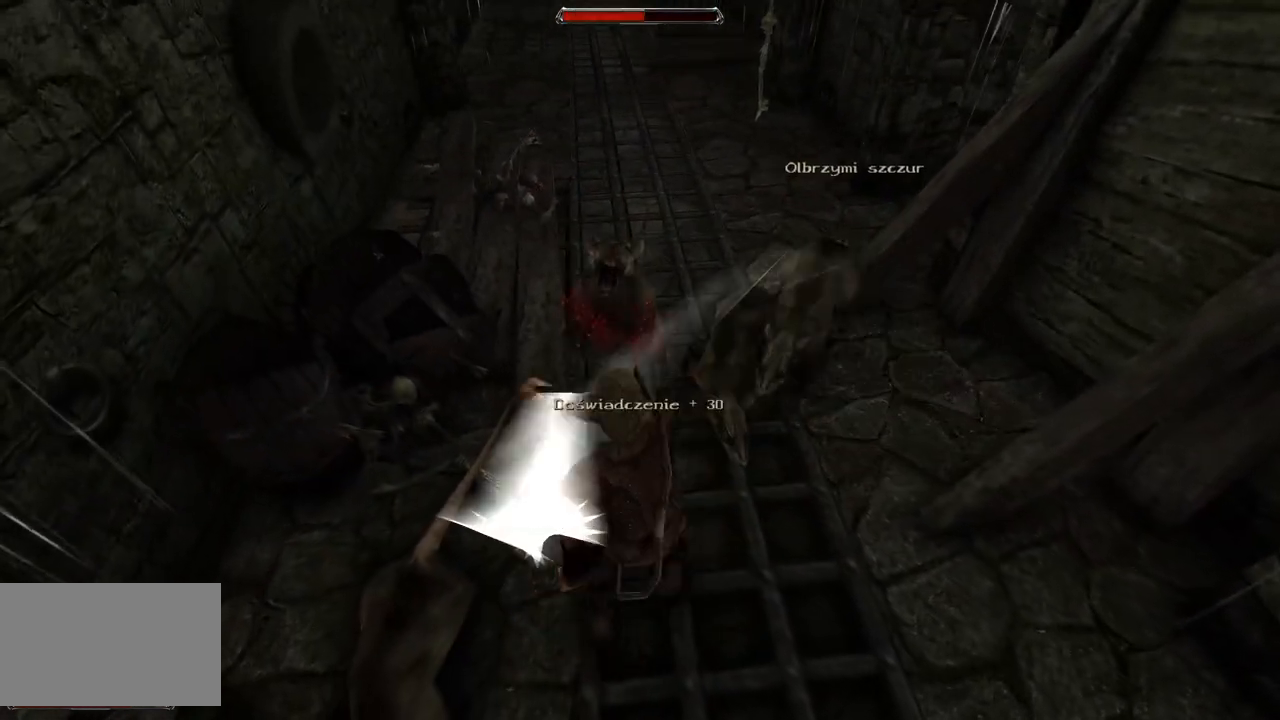
{"keys": [], "mouse": [], "events": [[120, "mouse_left", "up"]]}
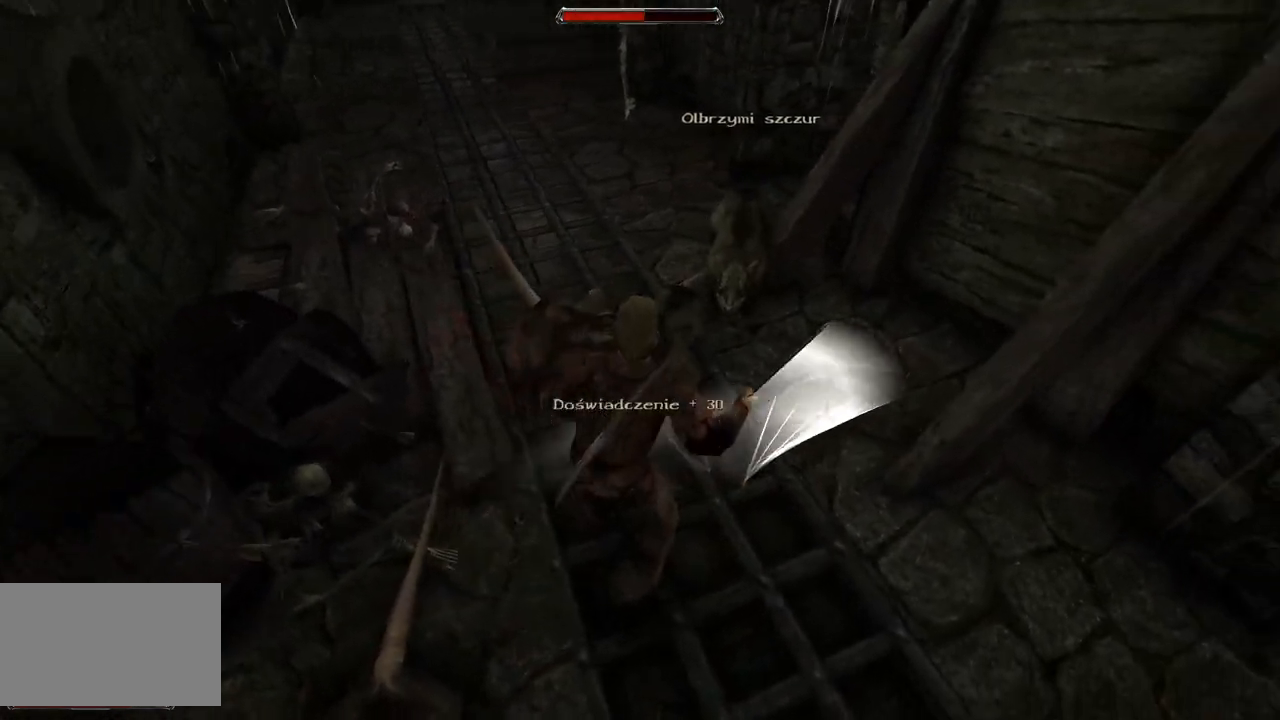
{"keys": [], "mouse": [], "events": [[40, "mouse_left", "down"], [240, "mouse_left", "up"]]}
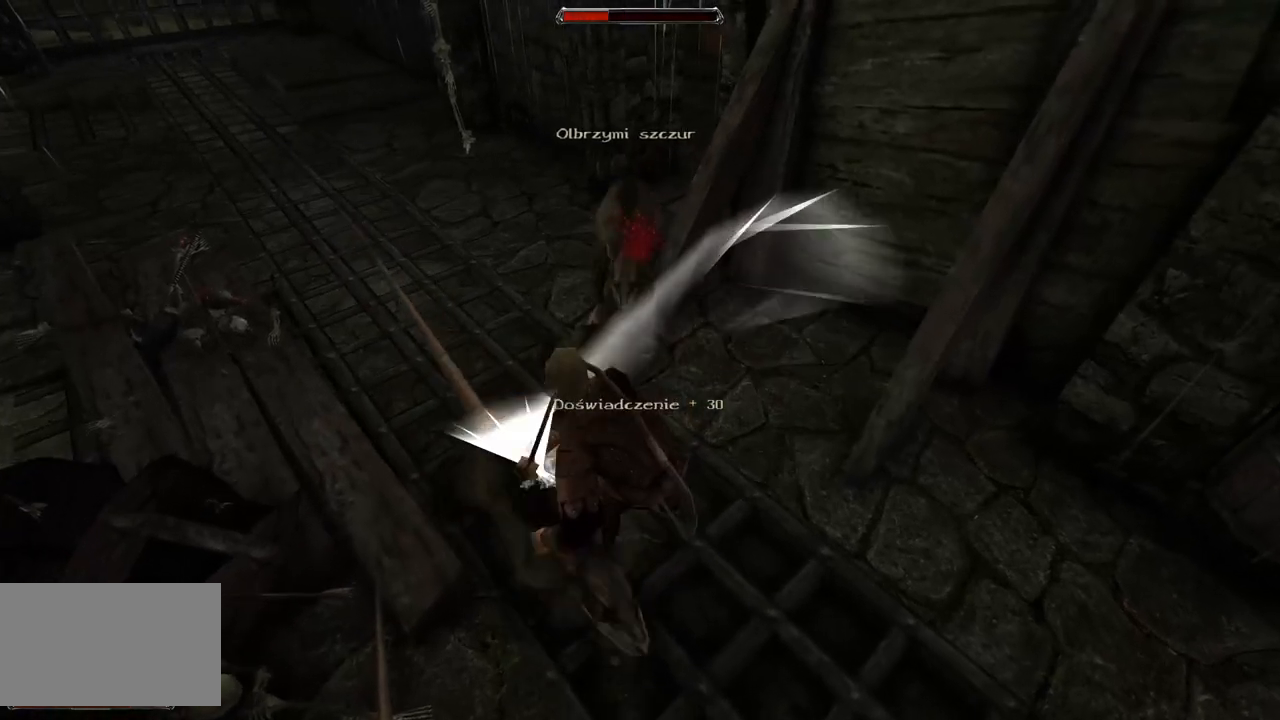
{"keys": [], "mouse": [], "events": [[80, "mouse_left", "down"], [280, "mouse_left", "up"]]}
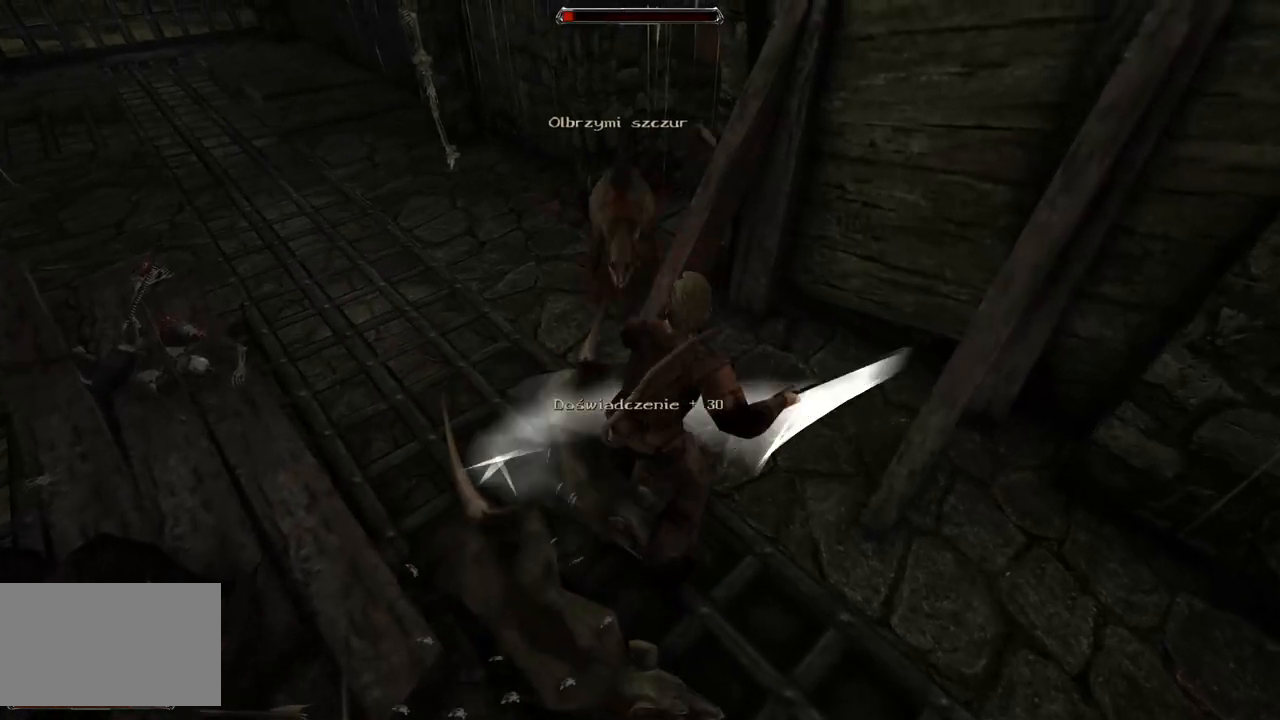
{"keys": [], "mouse": [], "events": [[280, "mouse_left", "down"], [500, "mouse_left", "up"]]}
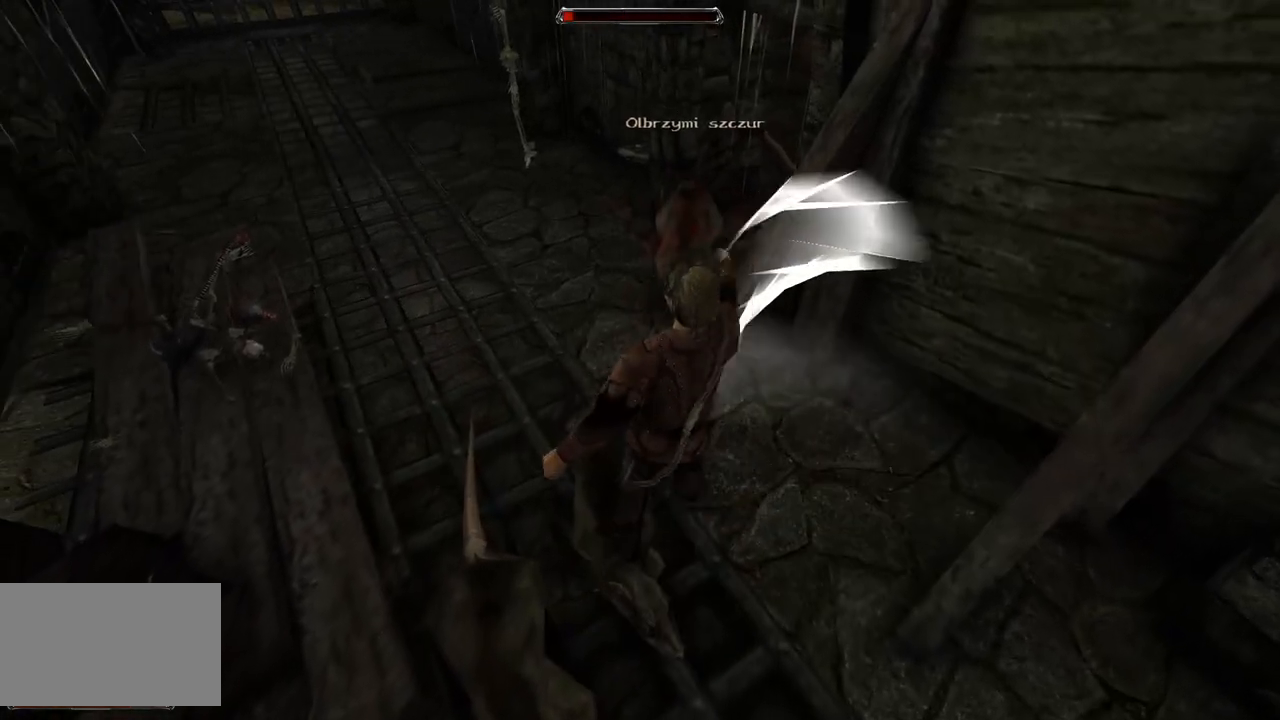
{"keys": [], "mouse": ["left"], "events": [[360, "mouse_left", "down"]]}
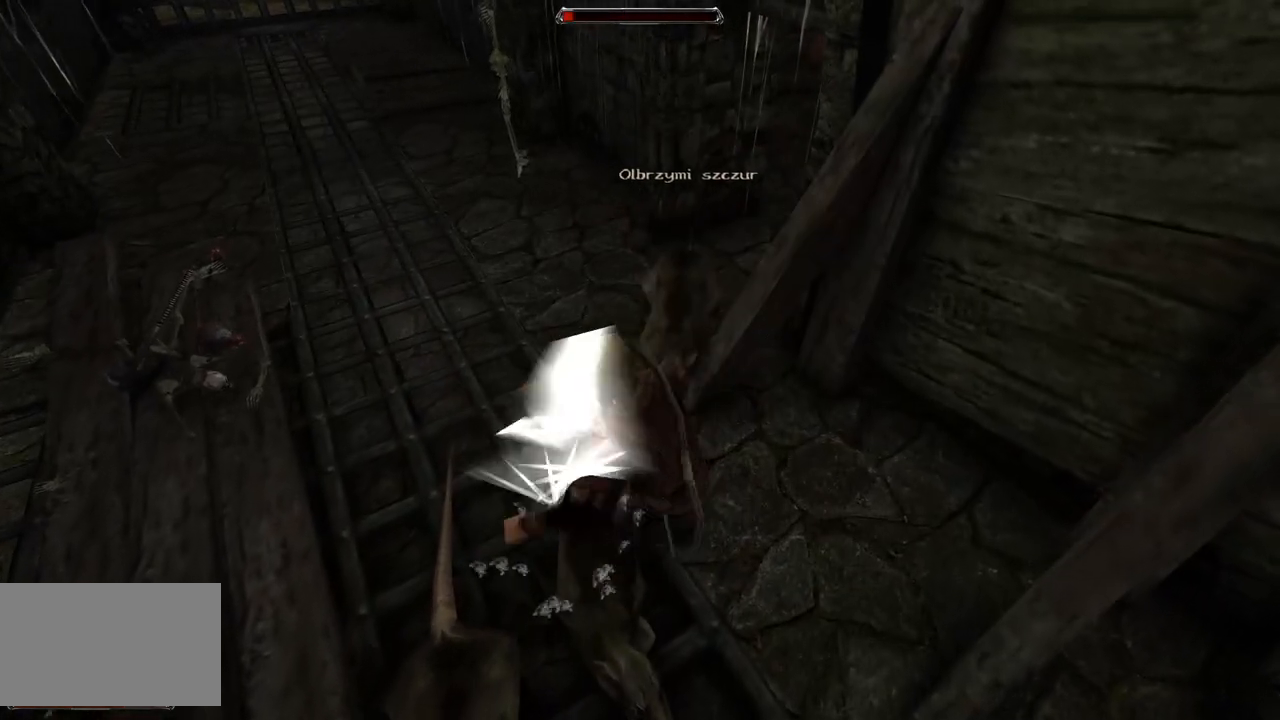
{"keys": [], "mouse": [], "events": [[80, "mouse_left", "up"]]}
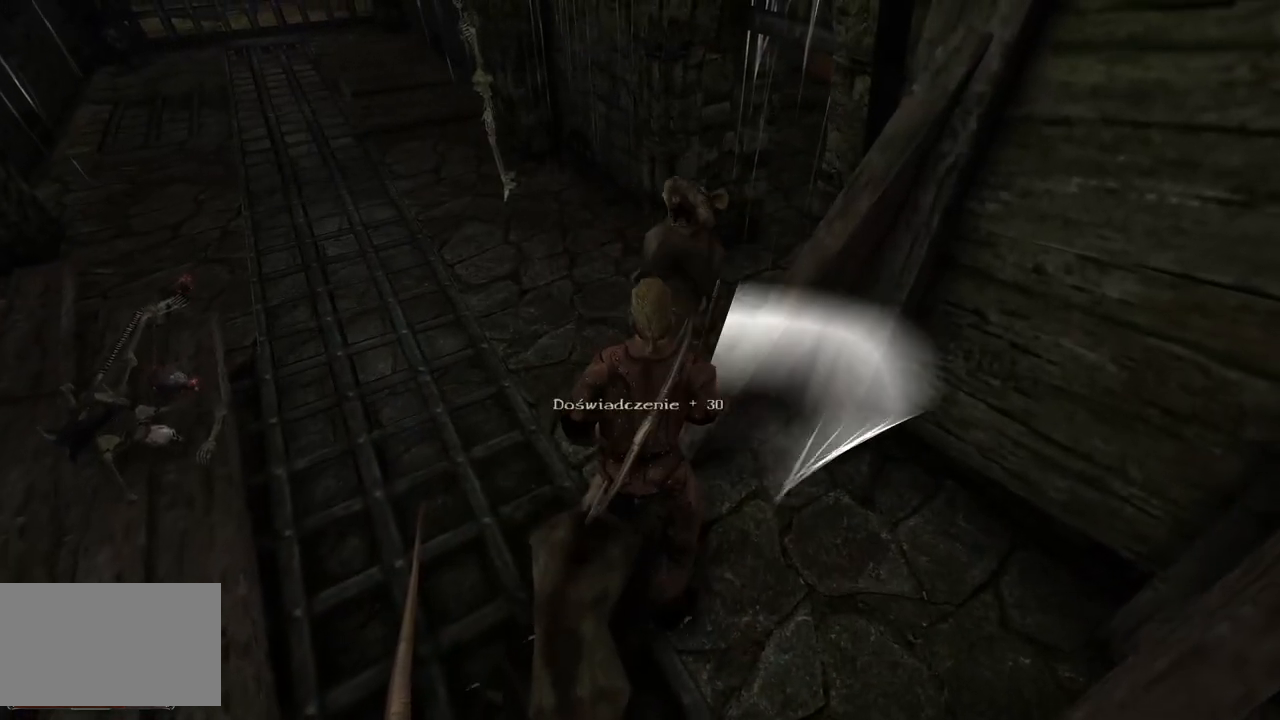
{"keys": ["w"], "mouse": [], "events": [[260, "w", "down"]]}
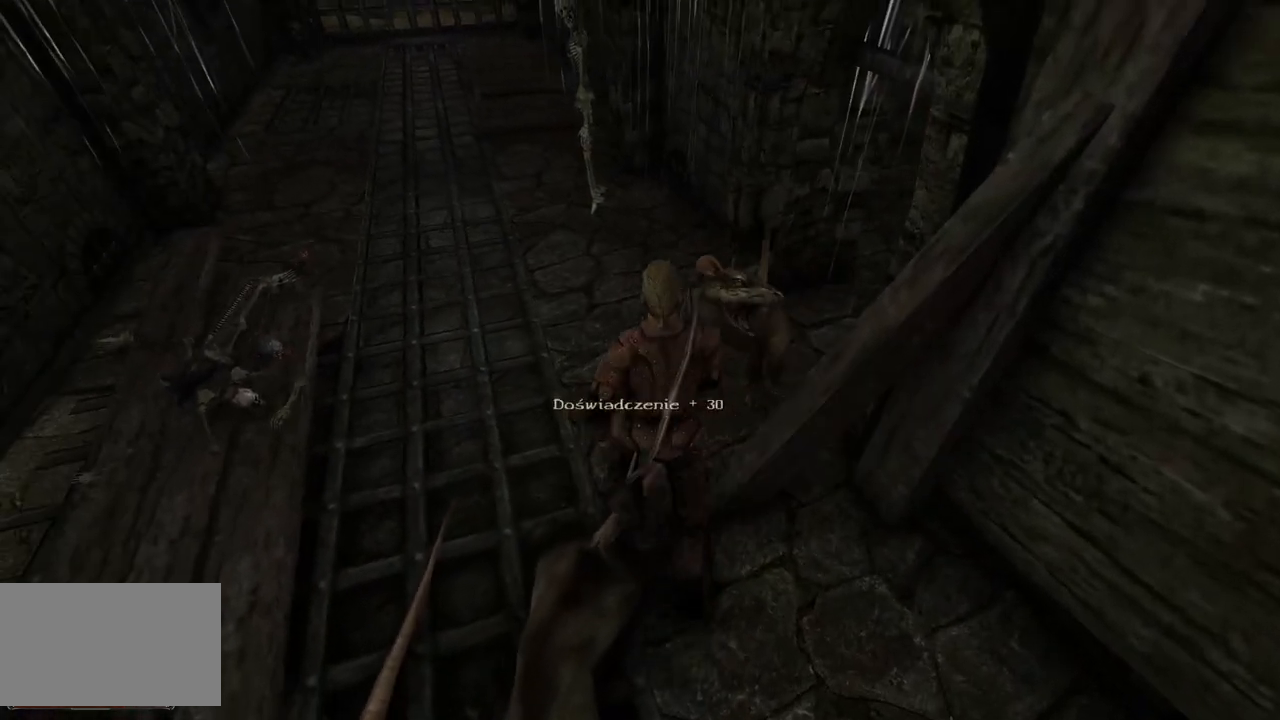
{"keys": ["w"], "mouse": [], "events": []}
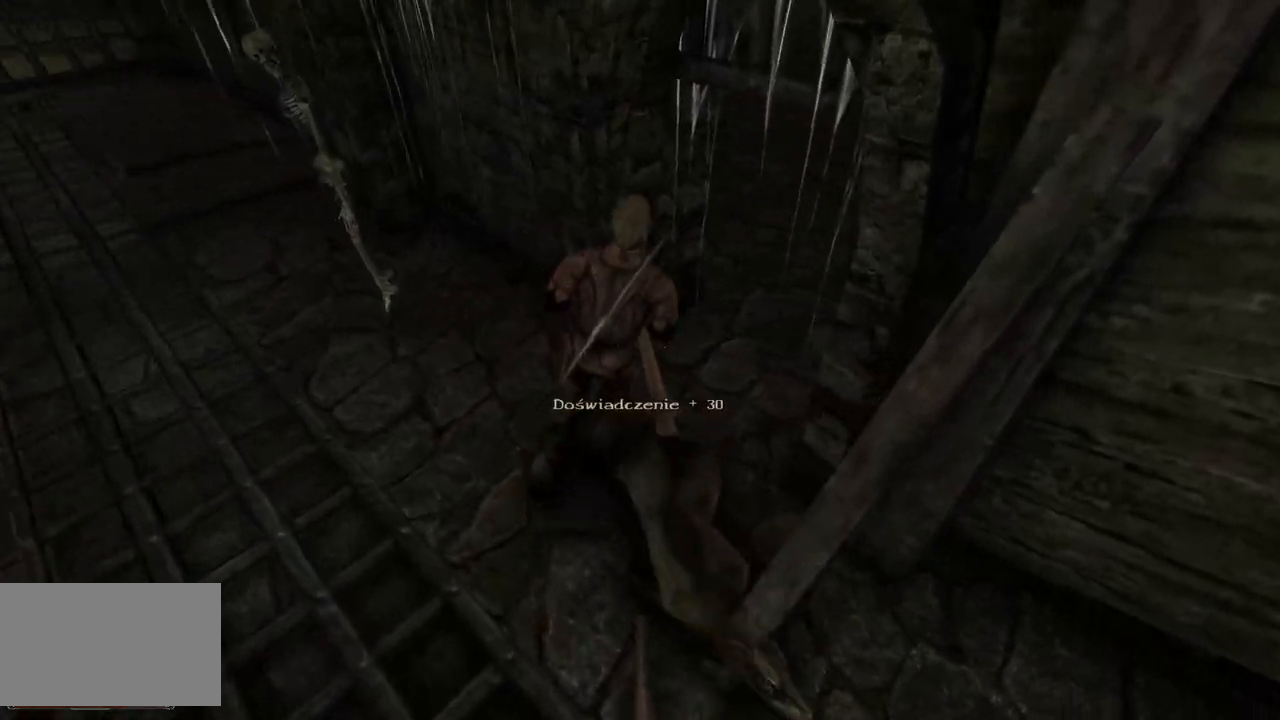
{"keys": ["w"], "mouse": [], "events": []}
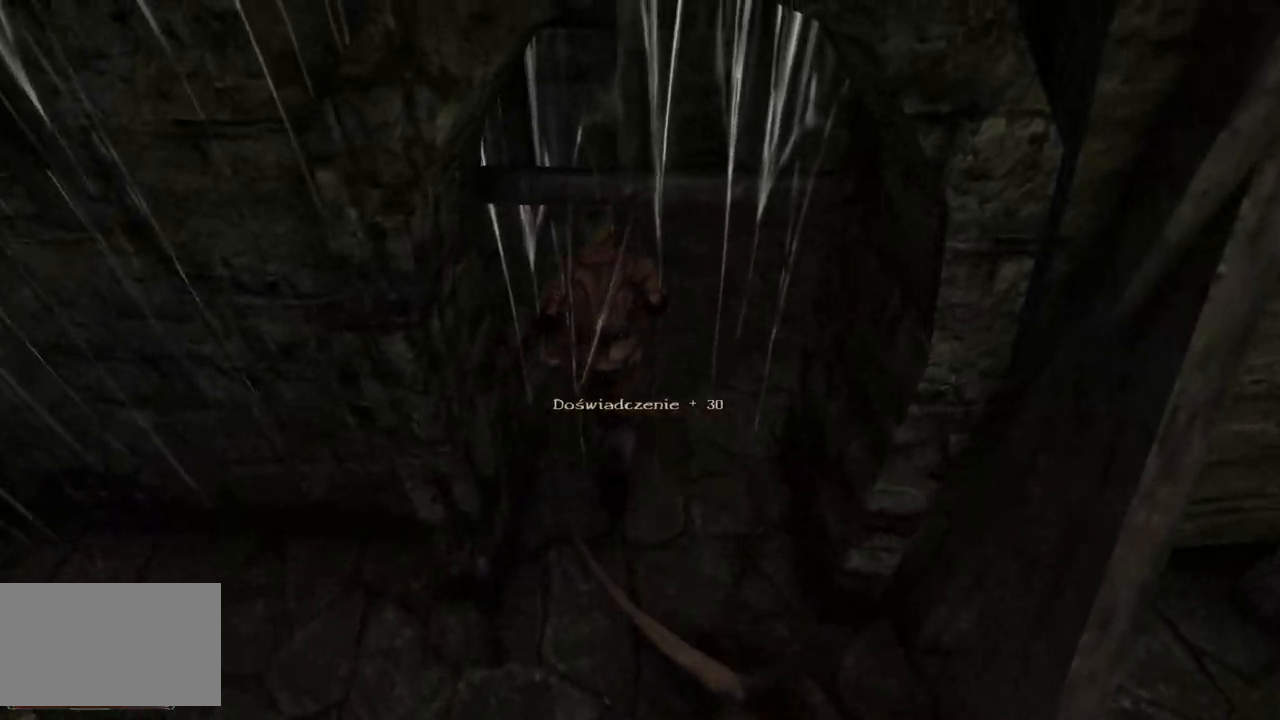
{"keys": [], "mouse": [], "events": [[320, "w", "up"]]}
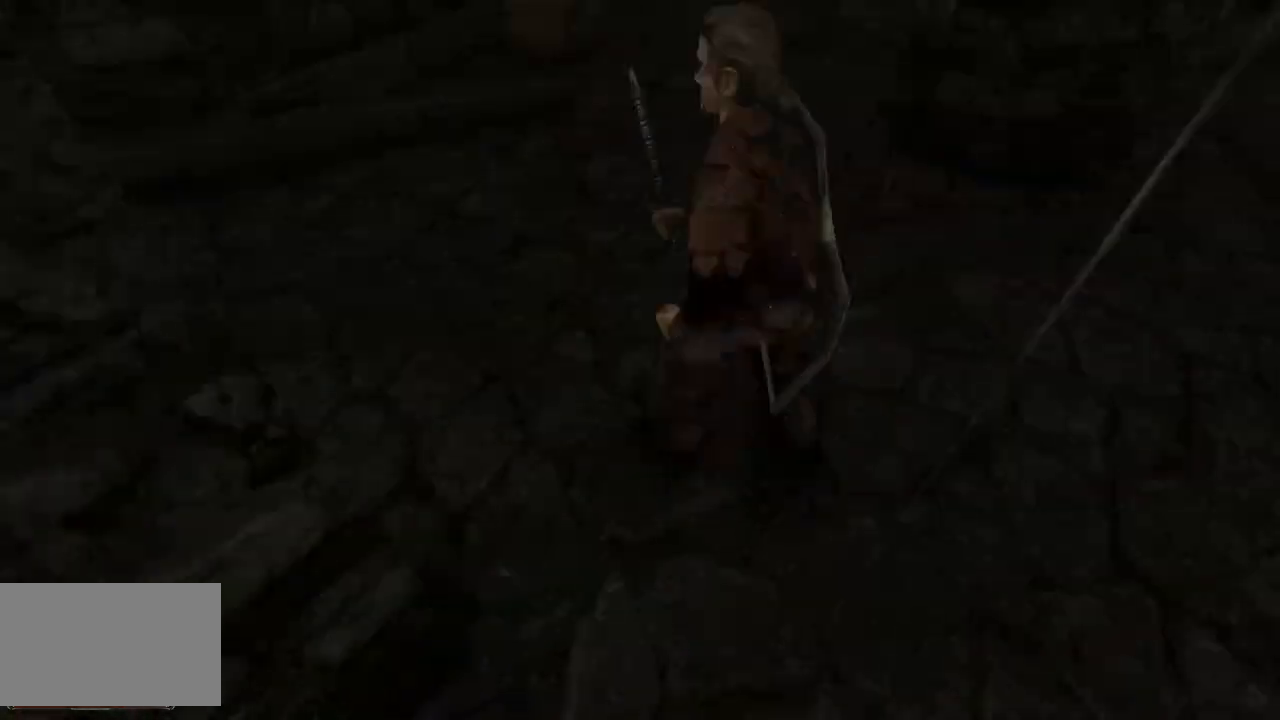
{"keys": [], "mouse": [], "events": [[200, "mouse_left", "down"], [380, "mouse_left", "up"]]}
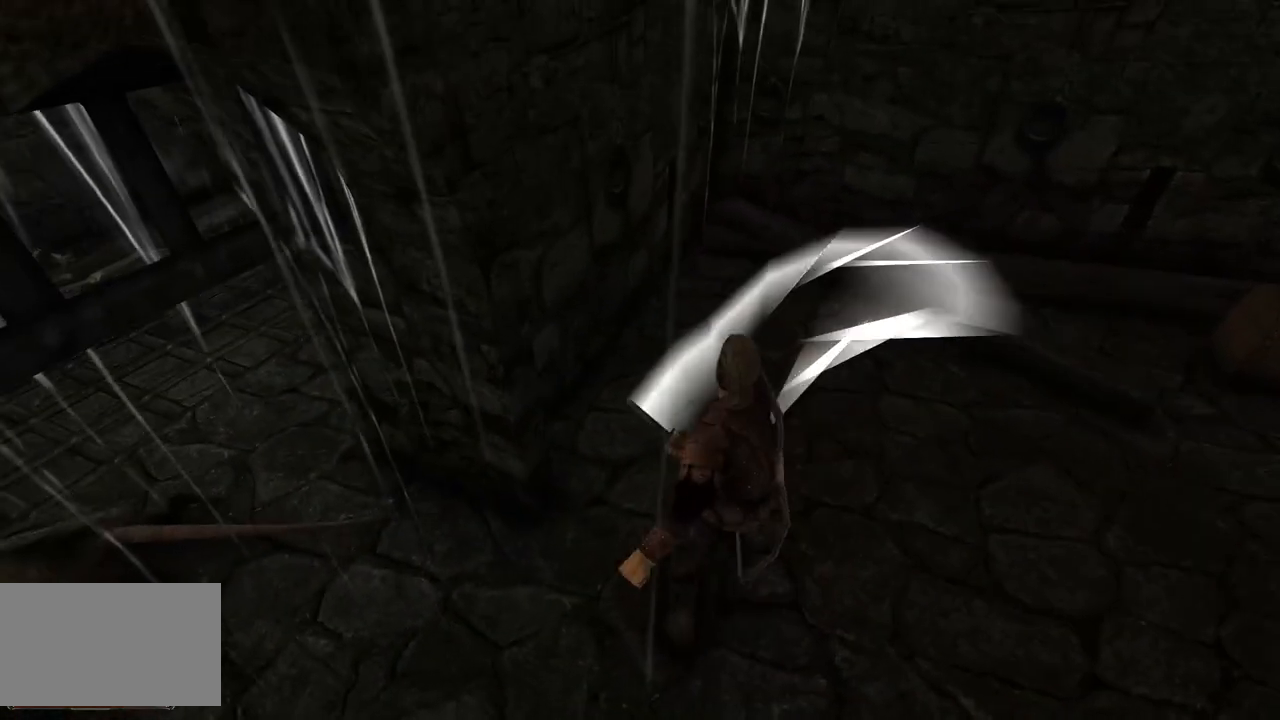
{"keys": [], "mouse": [], "events": []}
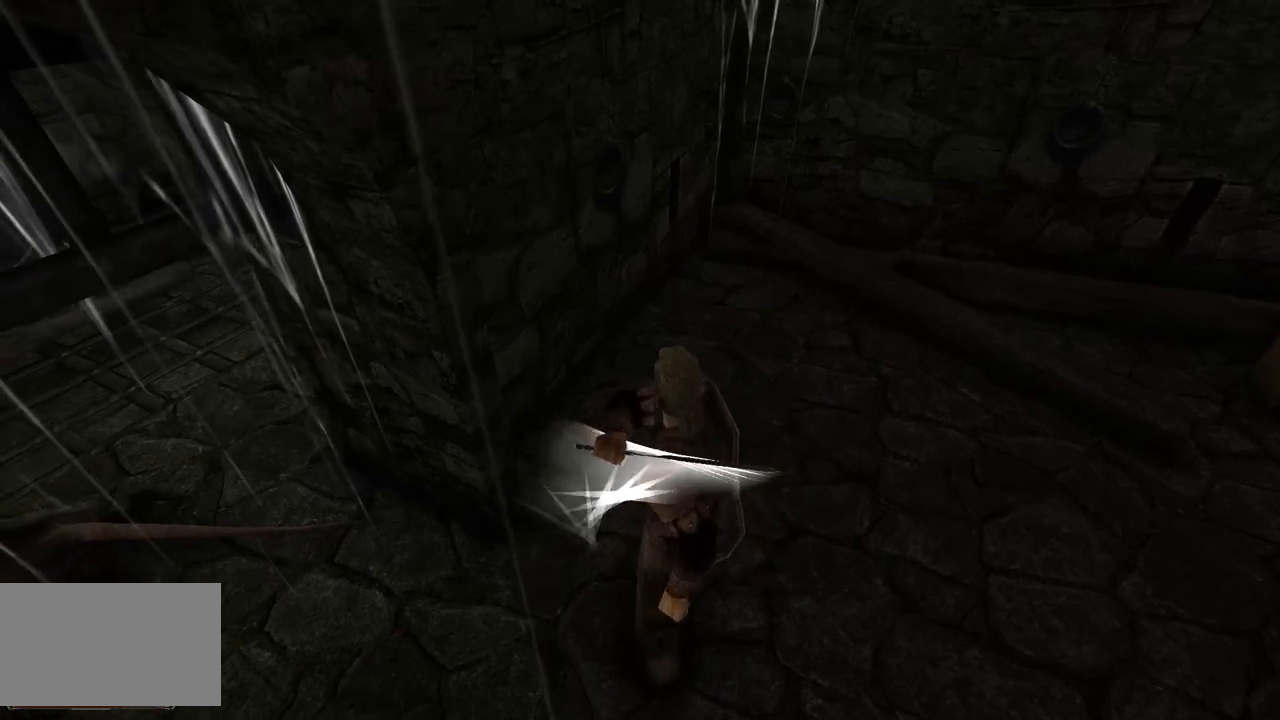
{"keys": ["w"], "mouse": [], "events": [[320, "w", "down"]]}
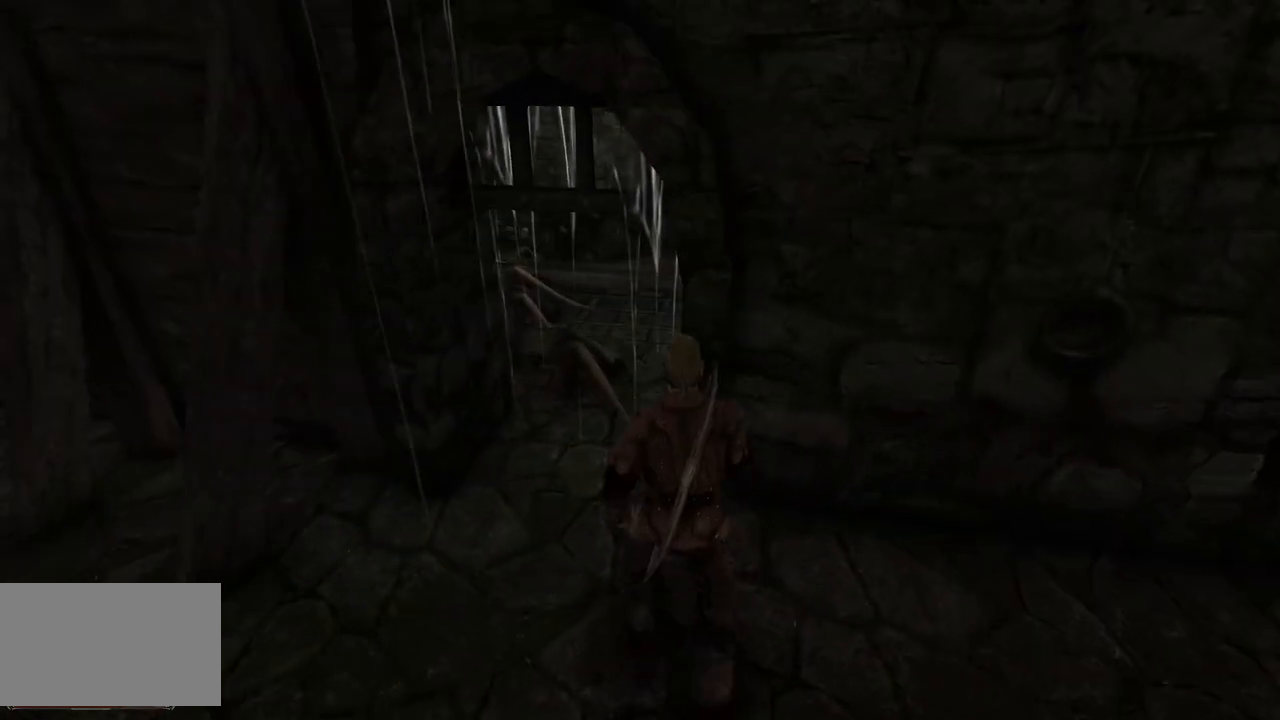
{"keys": ["w"], "mouse": [], "events": []}
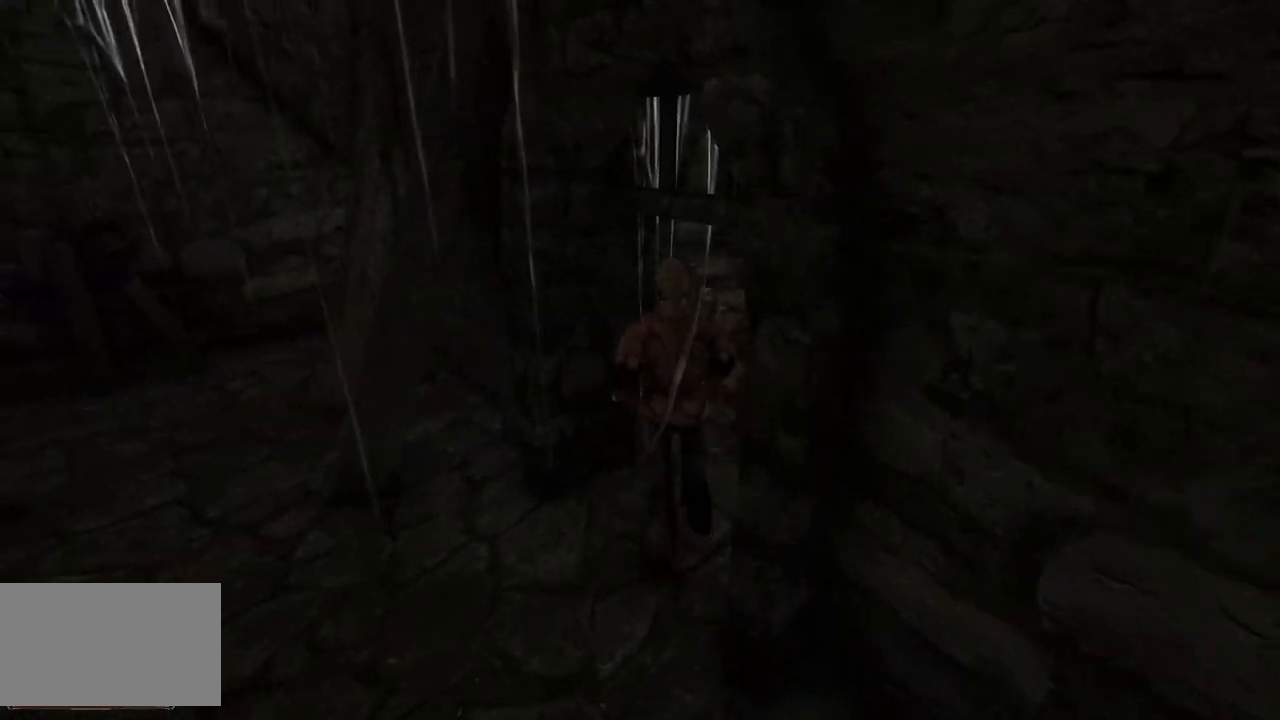
{"keys": ["w"], "mouse": [], "events": []}
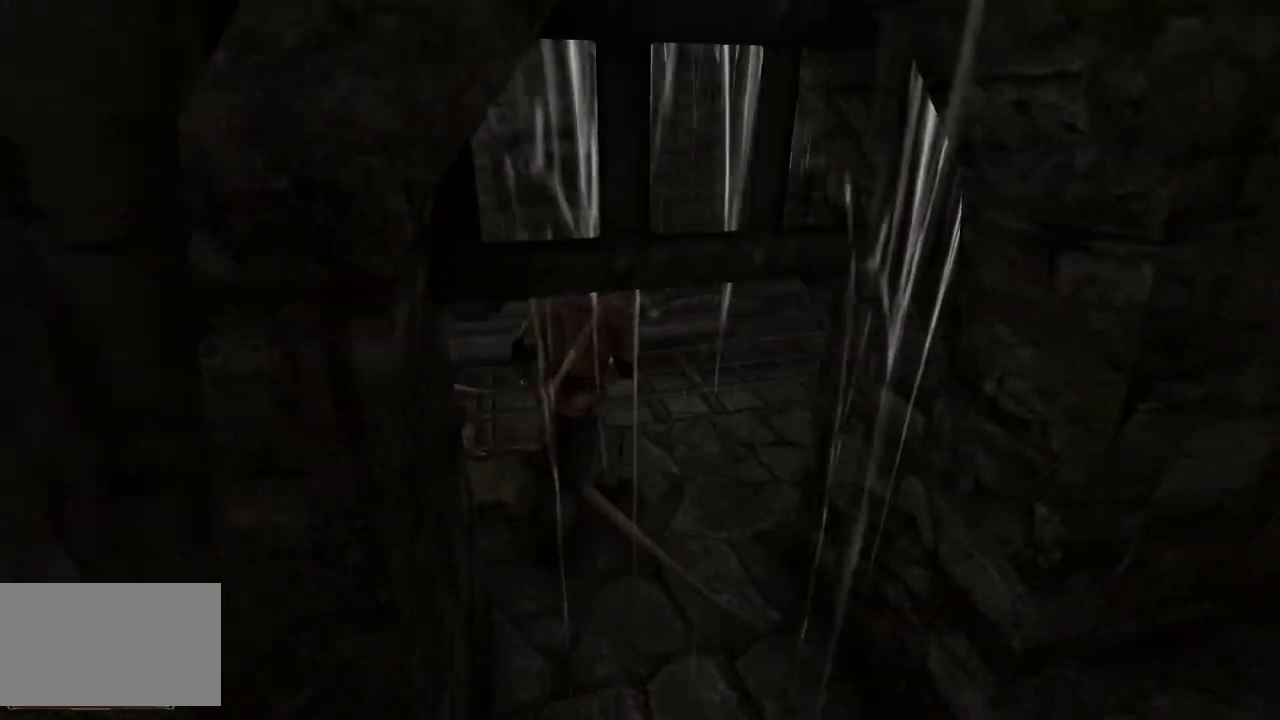
{"keys": [], "mouse": [], "events": [[200, "w", "up"]]}
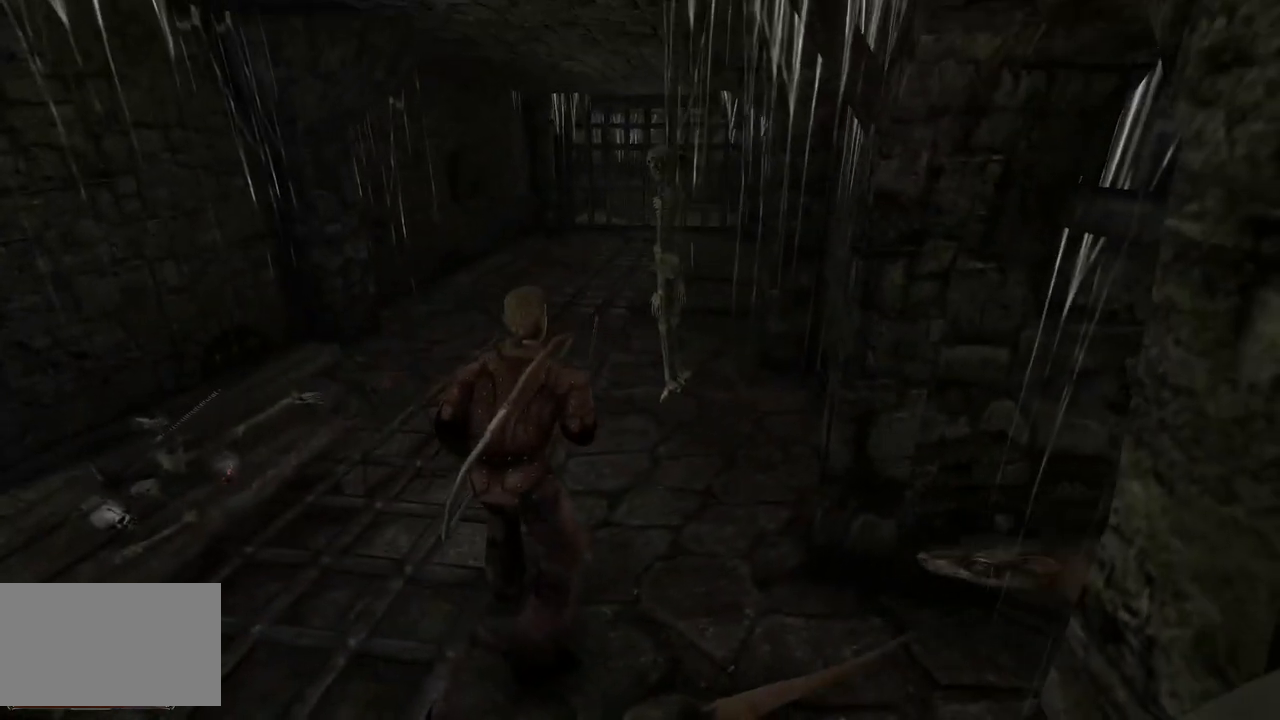
{"keys": [], "mouse": [], "events": []}
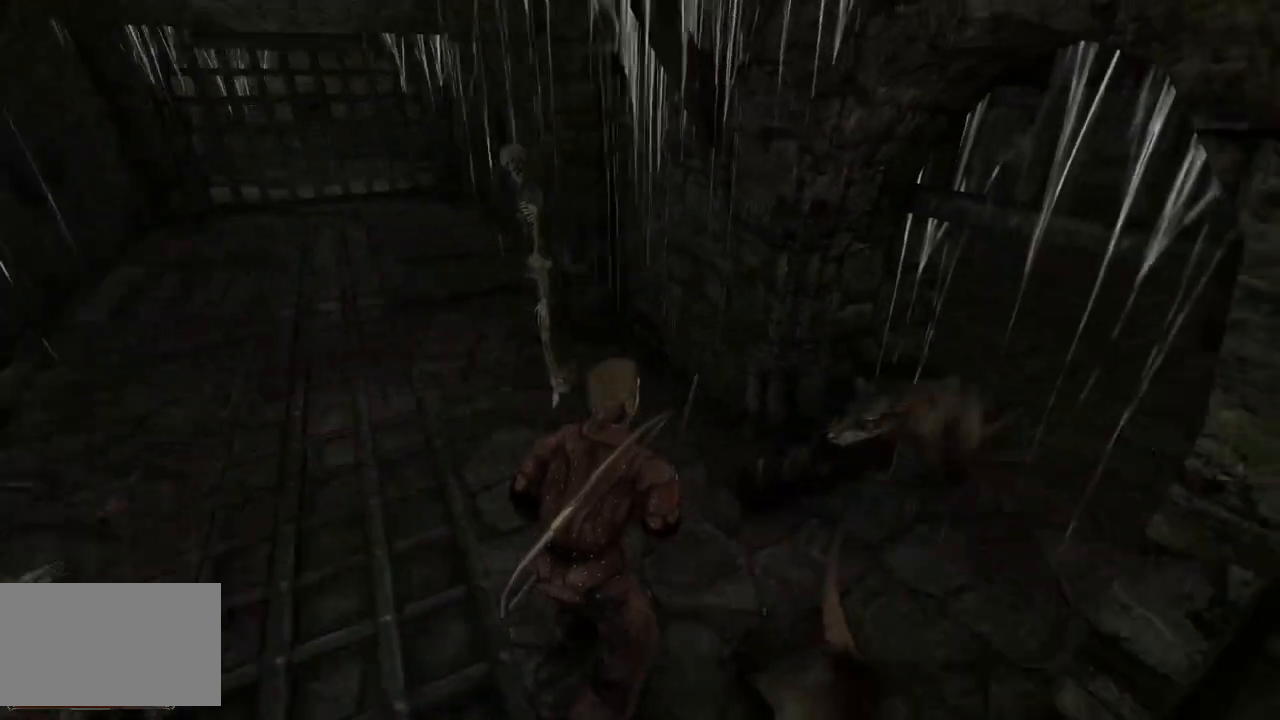
{"keys": [], "mouse": [], "events": [[60, "s", "down"], [260, "s", "up"]]}
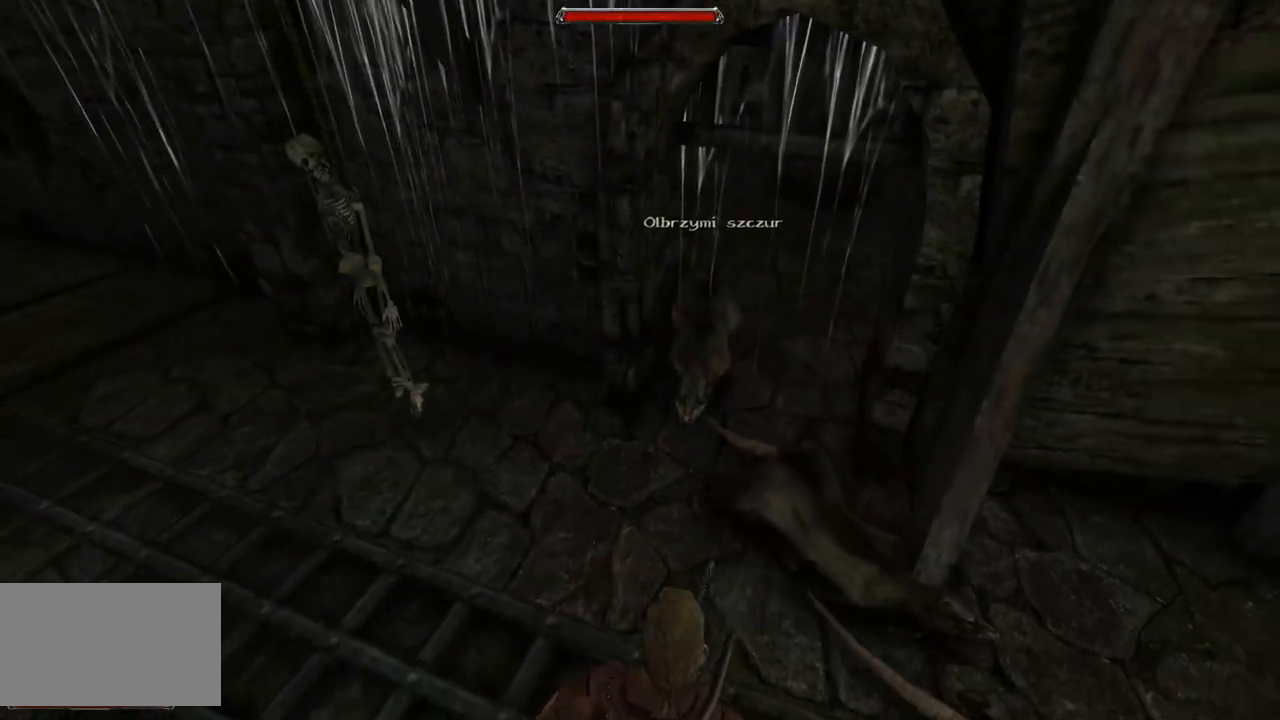
{"keys": [], "mouse": [], "events": [[140, "mouse_left", "down"], [300, "mouse_left", "up"]]}
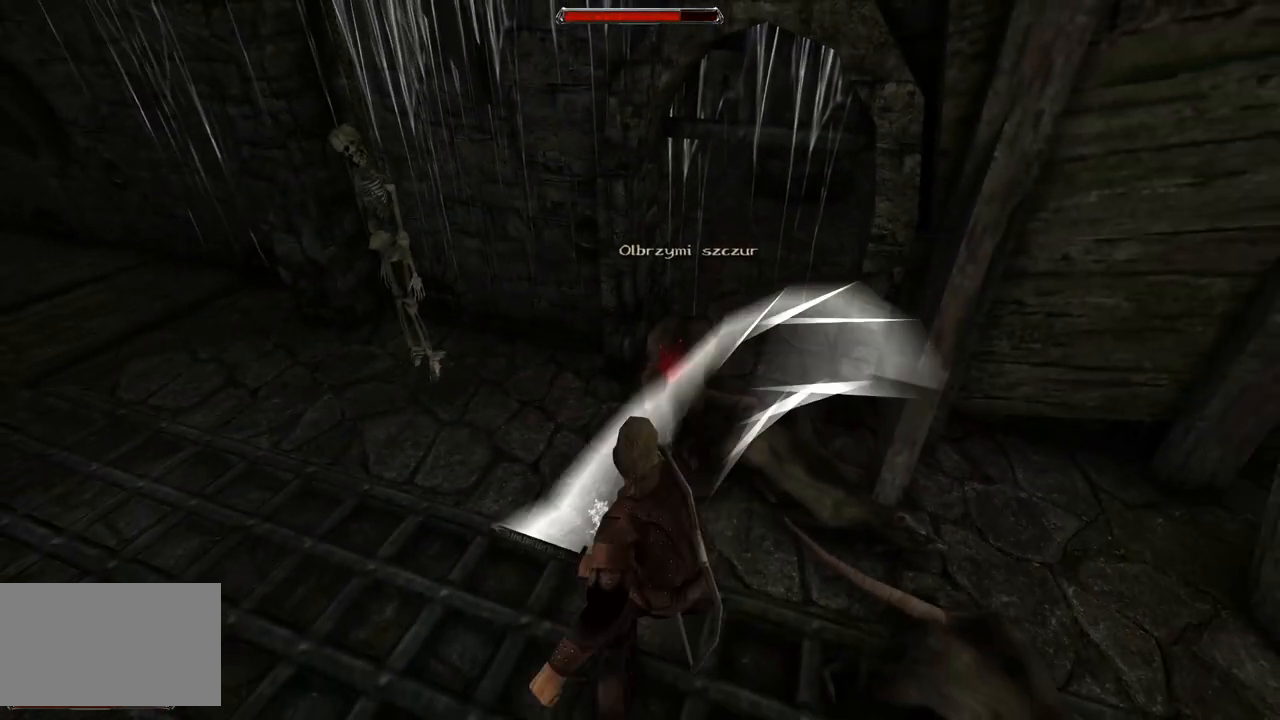
{"keys": [], "mouse": [], "events": [[100, "mouse_left", "down"], [280, "mouse_left", "up"]]}